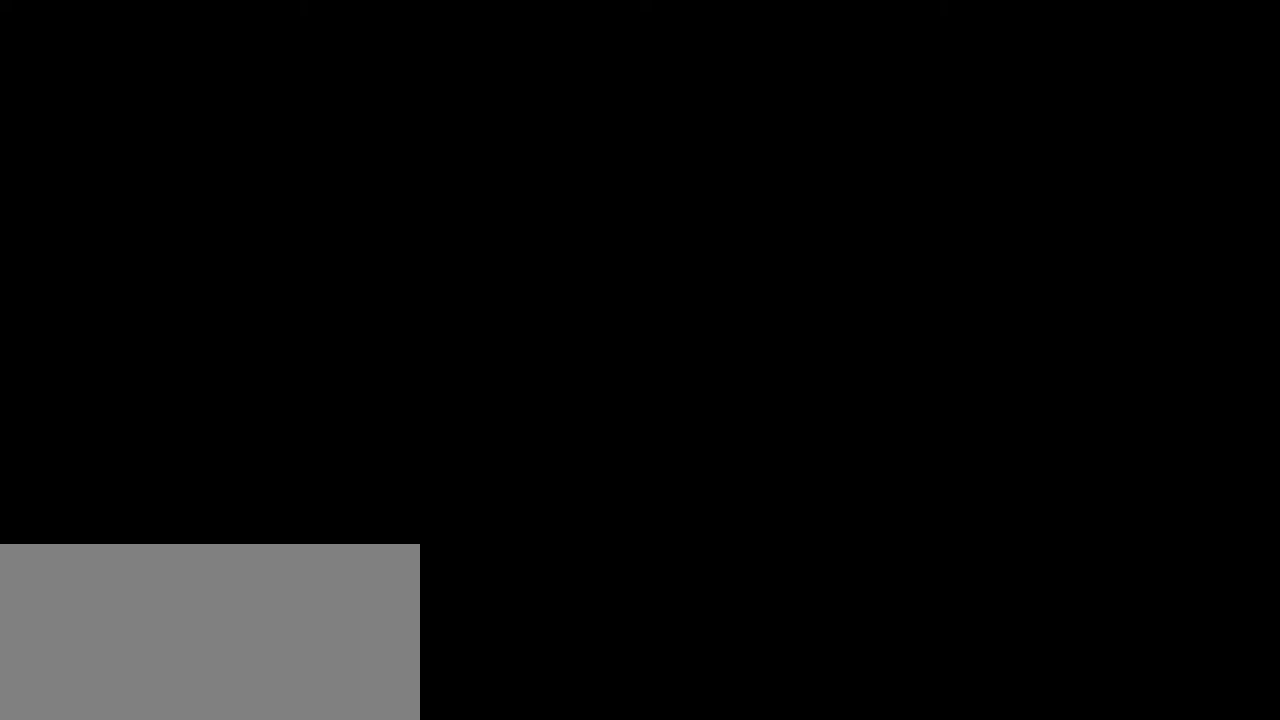
Gameplay with keyboard and mouse; each line is a JSON object with the keys and mouse buttons held at the frame after it. "events" lists presses ("down") and releases ("up") of "a", "ctrl", "d", "e", "f", "q", "r", "s", "shift", "space", "tab", "w", "mouse_left", "mouse_wheel", "mouse_right", "mouse_mb4" and "mouse_mb5" between this image and that frame as [ms after this image, input, new state], when the widget could be followed in between. "mouse_left", "mouse_wheel", "mouse_right", "mouse_mb4", "mouse_mb5" = the "left", "wheel", "right", "mb4", "mb5" buttons of the "mouse" list. No other keys are recorded. "wheel" means that the mouse wheel is clicked or scrolled. Mouse movement is not recorded.
{"keys": [], "mouse": [], "events": [[350, "mouse_left", "down"], [450, "mouse_left", "up"]]}
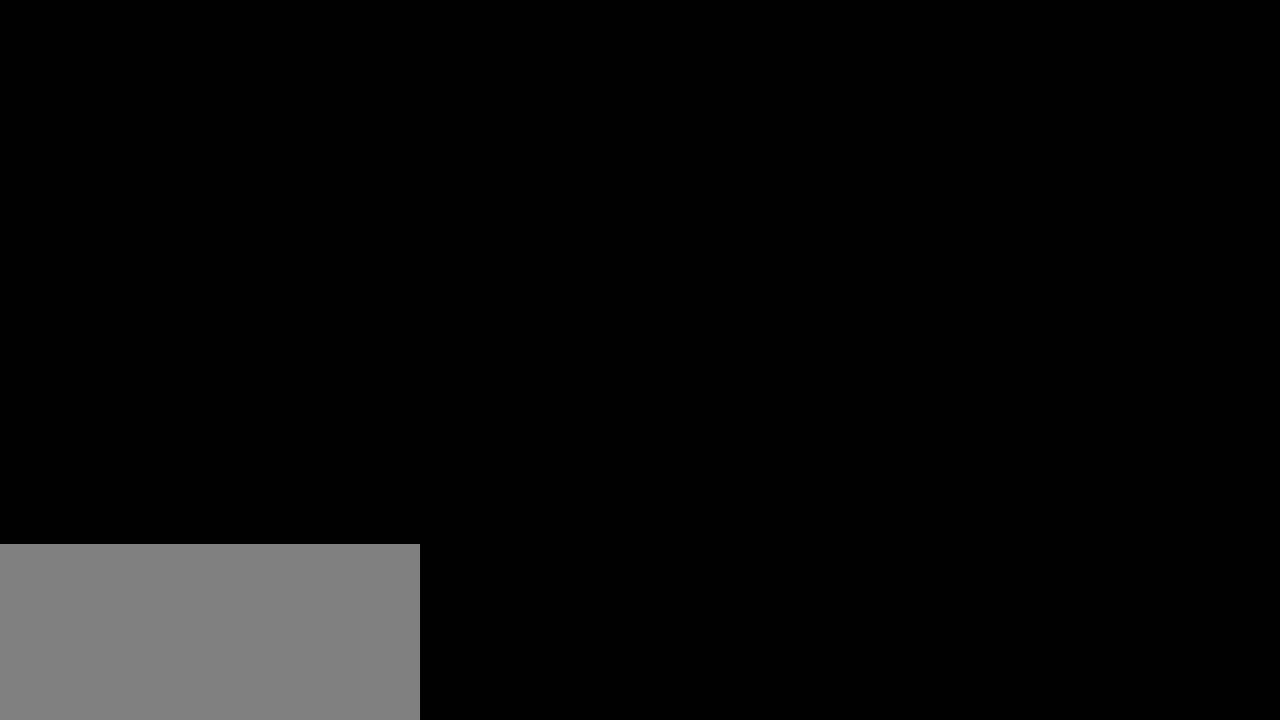
{"keys": [], "mouse": [], "events": [[267, "mouse_left", "down"], [400, "mouse_left", "up"]]}
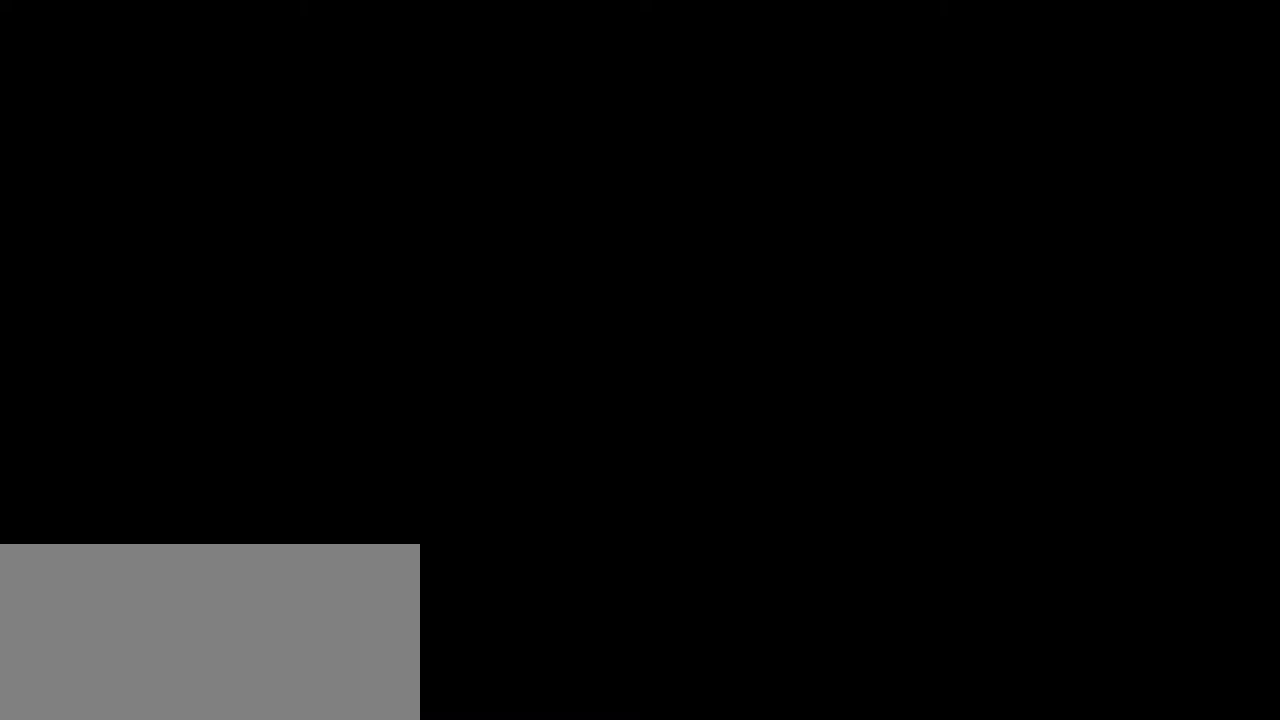
{"keys": [], "mouse": [], "events": []}
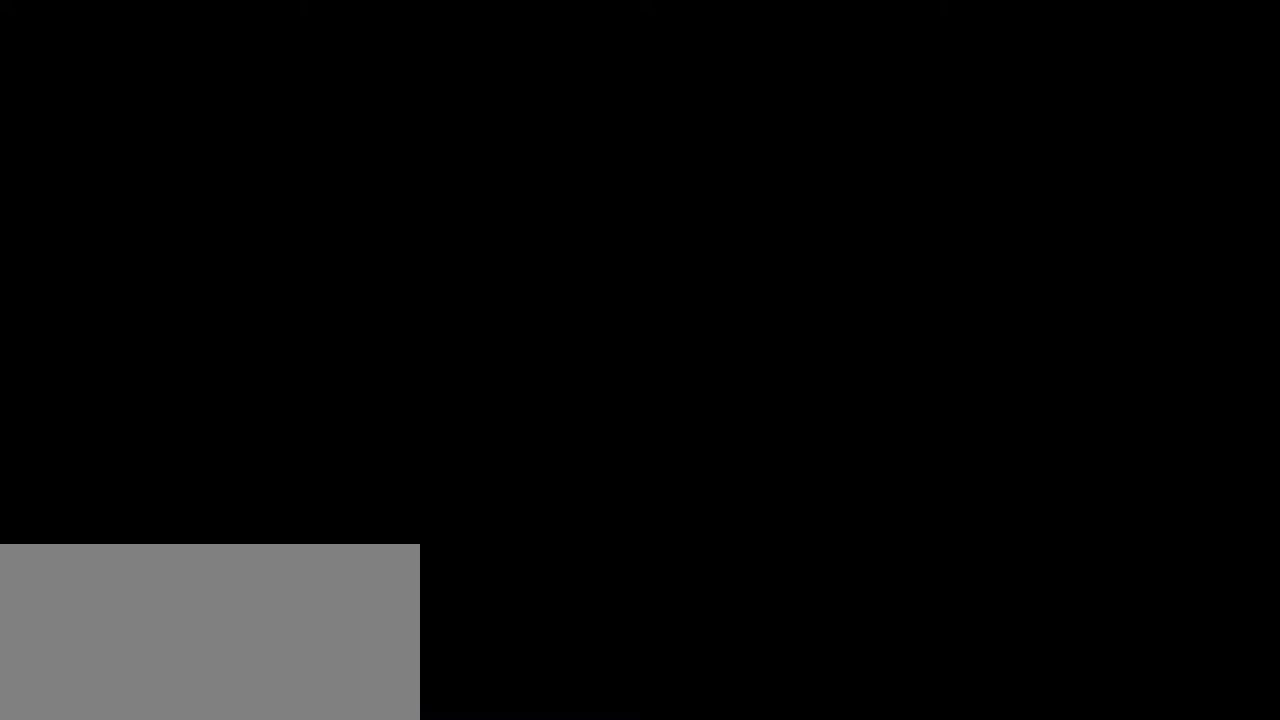
{"keys": [], "mouse": [], "events": []}
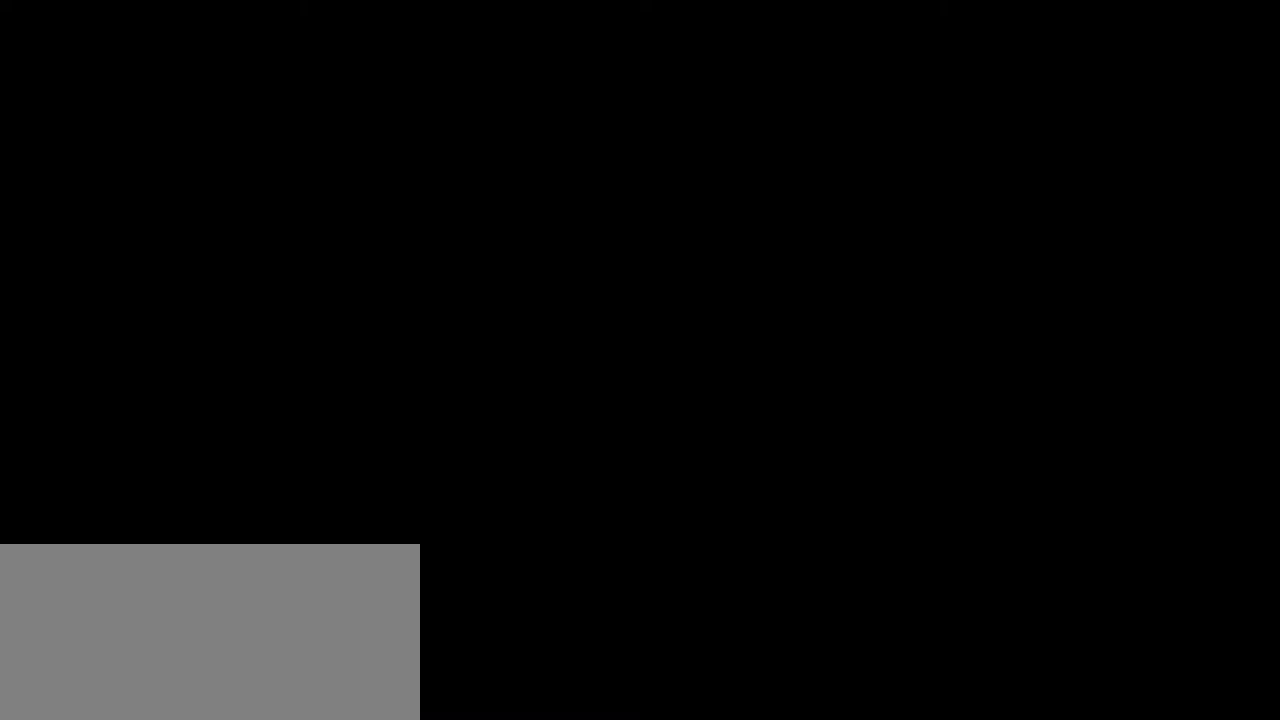
{"keys": [], "mouse": [], "events": []}
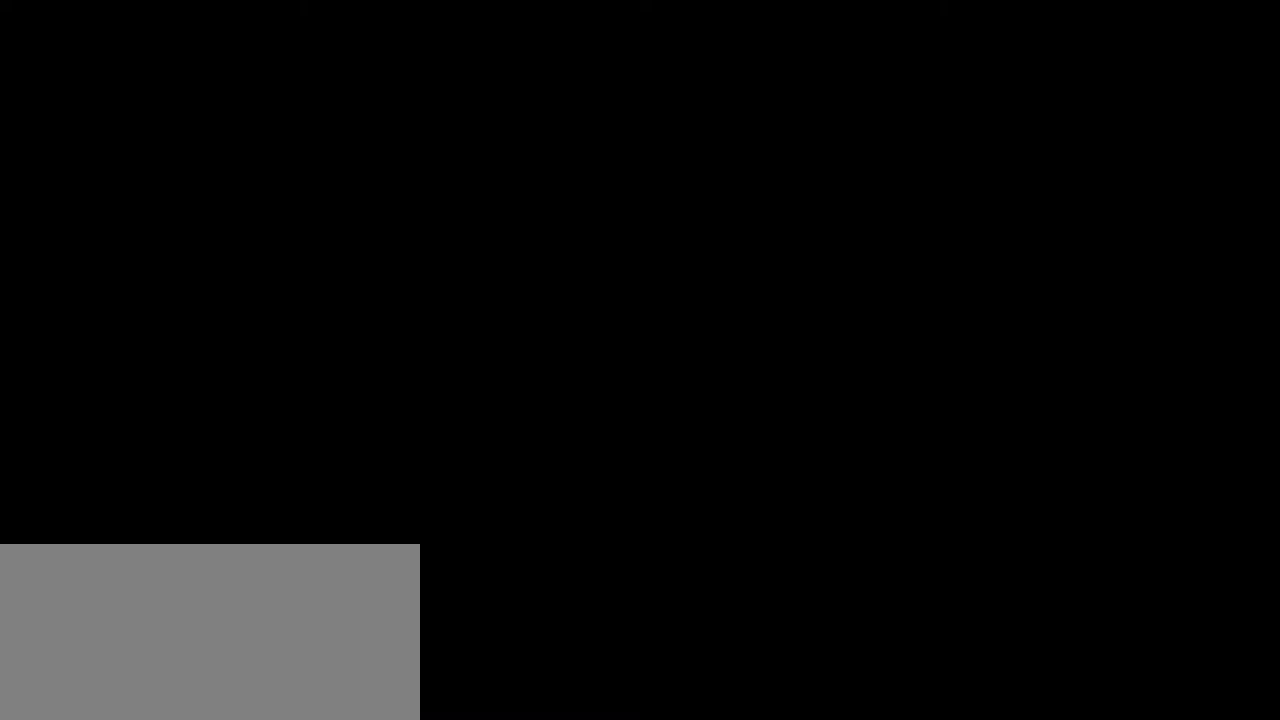
{"keys": [], "mouse": [], "events": [[34, "mouse_left", "down"], [134, "mouse_left", "up"], [300, "mouse_left", "down"], [384, "mouse_left", "up"]]}
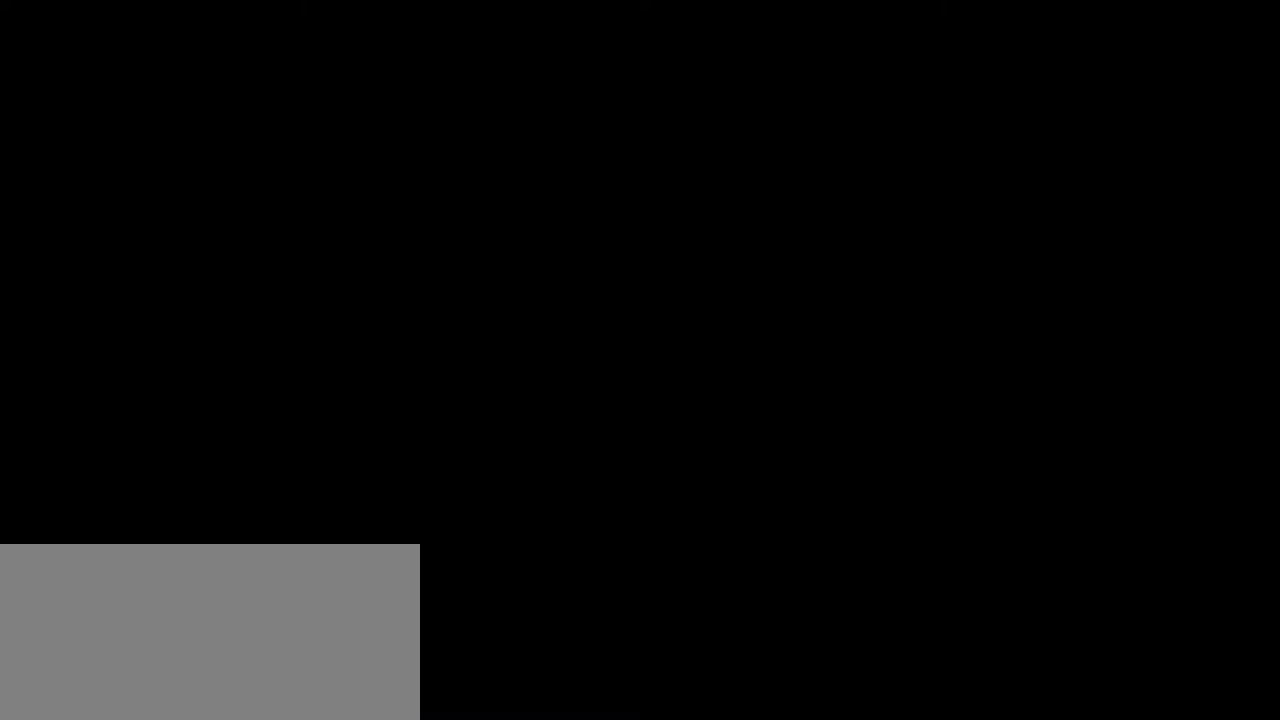
{"keys": [], "mouse": [], "events": []}
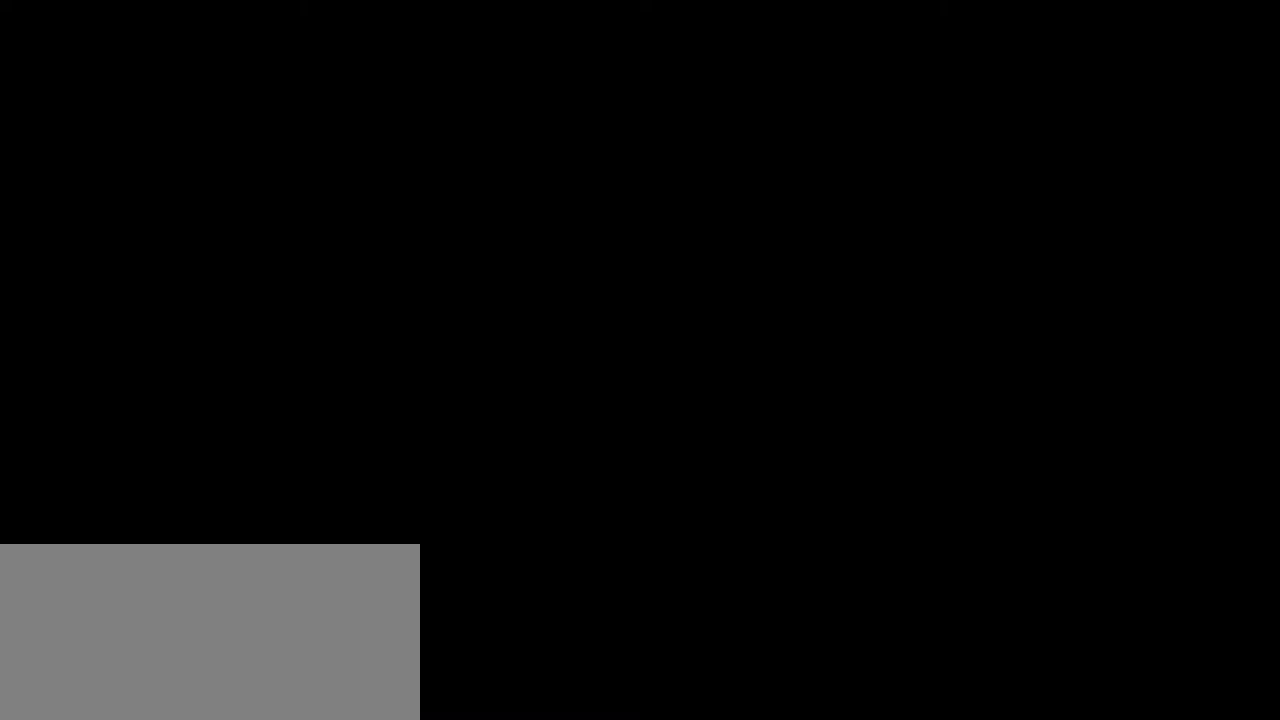
{"keys": [], "mouse": [], "events": [[84, "mouse_left", "down"], [234, "mouse_left", "up"]]}
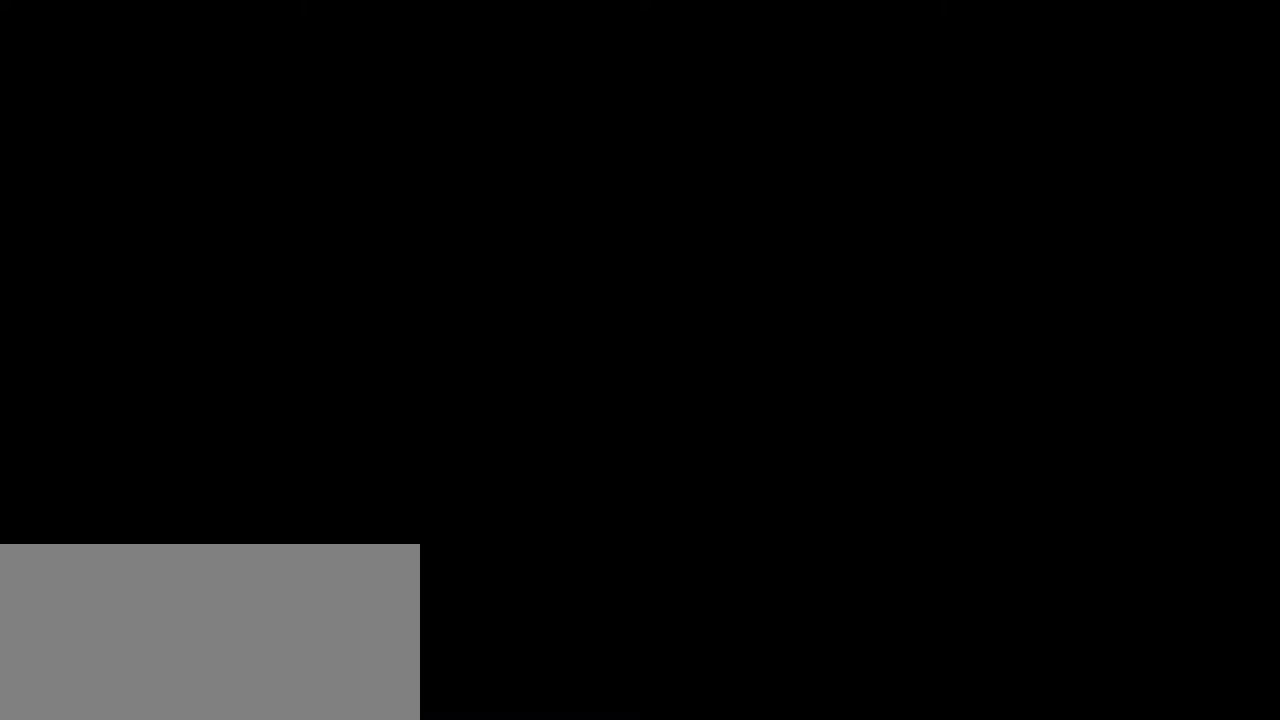
{"keys": [], "mouse": [], "events": []}
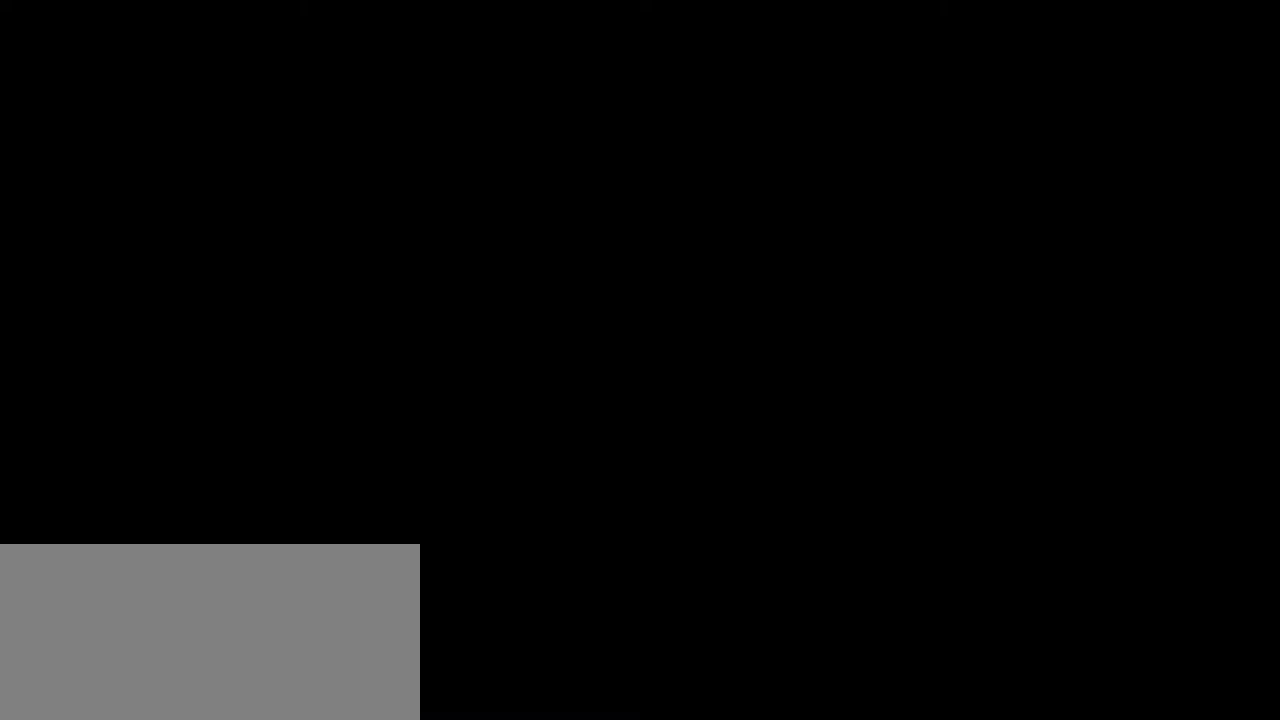
{"keys": [], "mouse": [], "events": []}
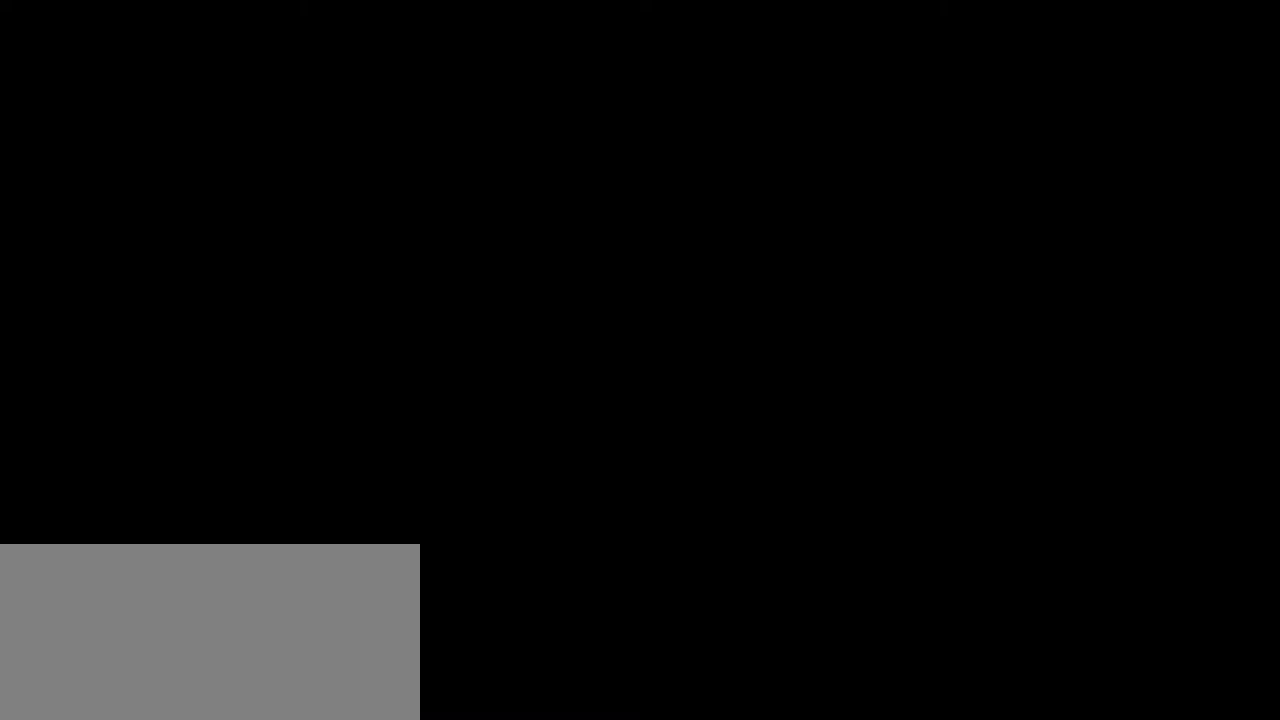
{"keys": [], "mouse": [], "events": []}
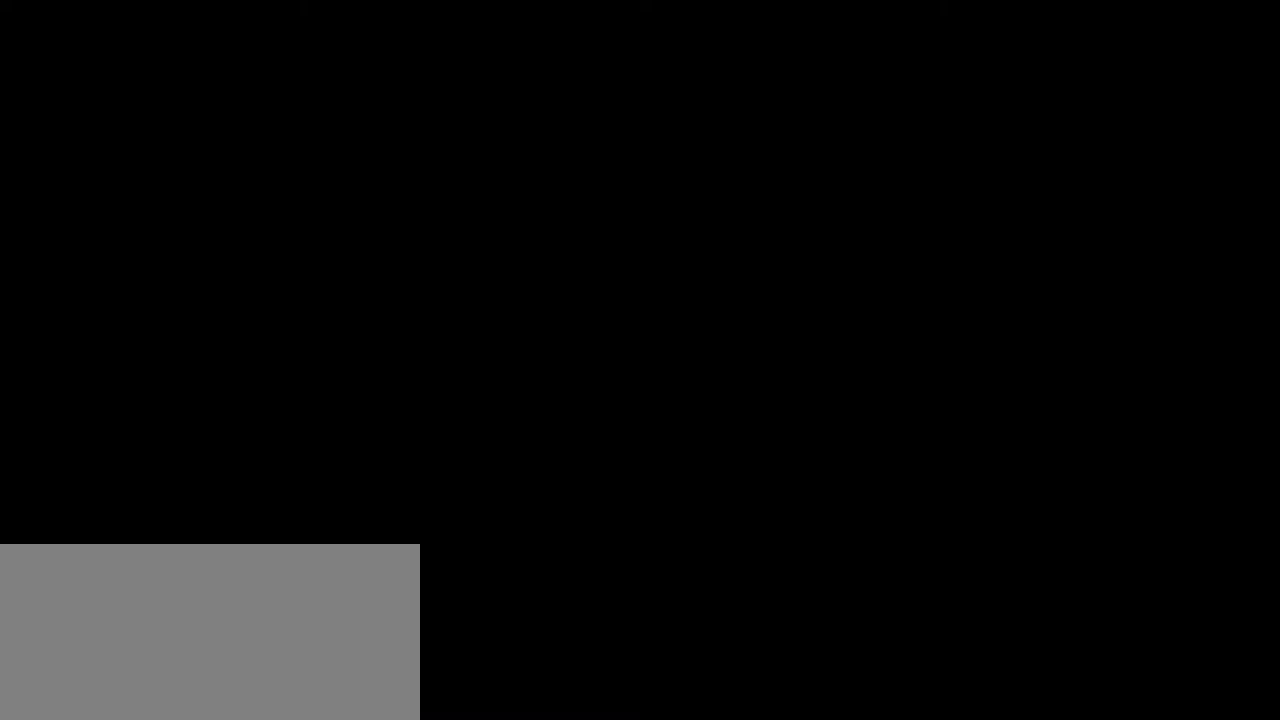
{"keys": [], "mouse": [], "events": []}
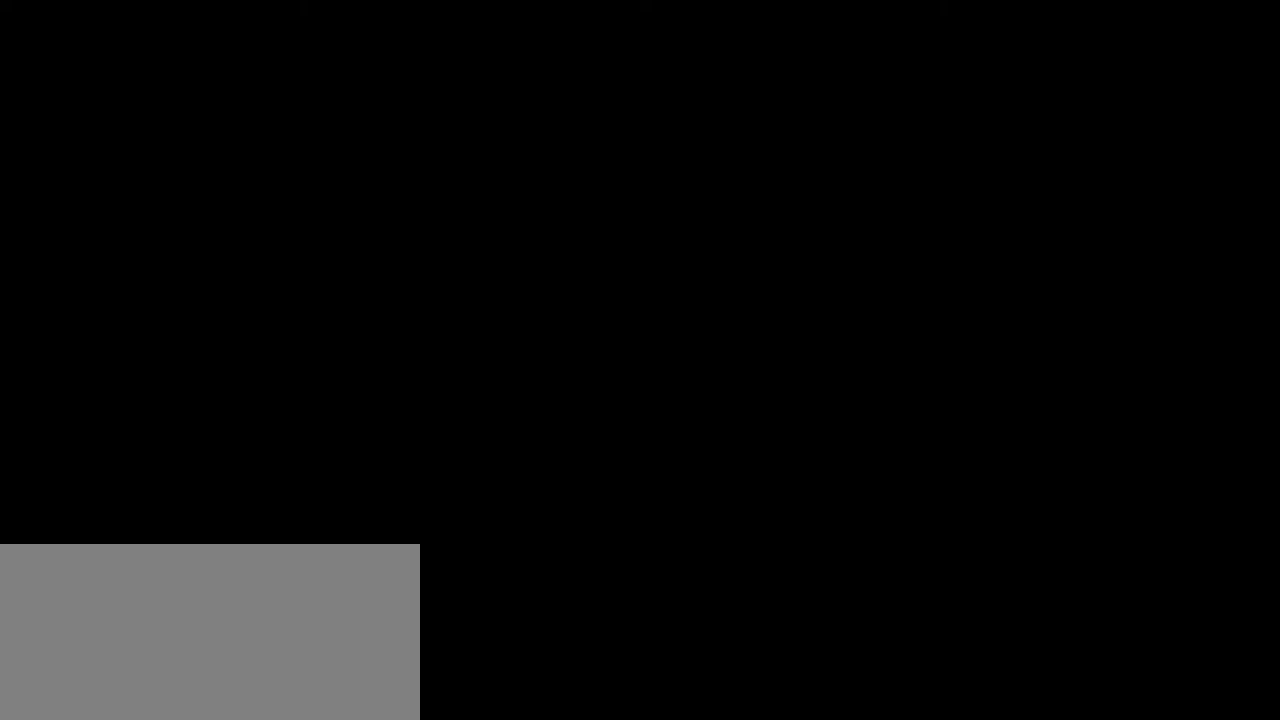
{"keys": [], "mouse": [], "events": [[134, "mouse_wheel", "down"], [350, "mouse_wheel", "up"]]}
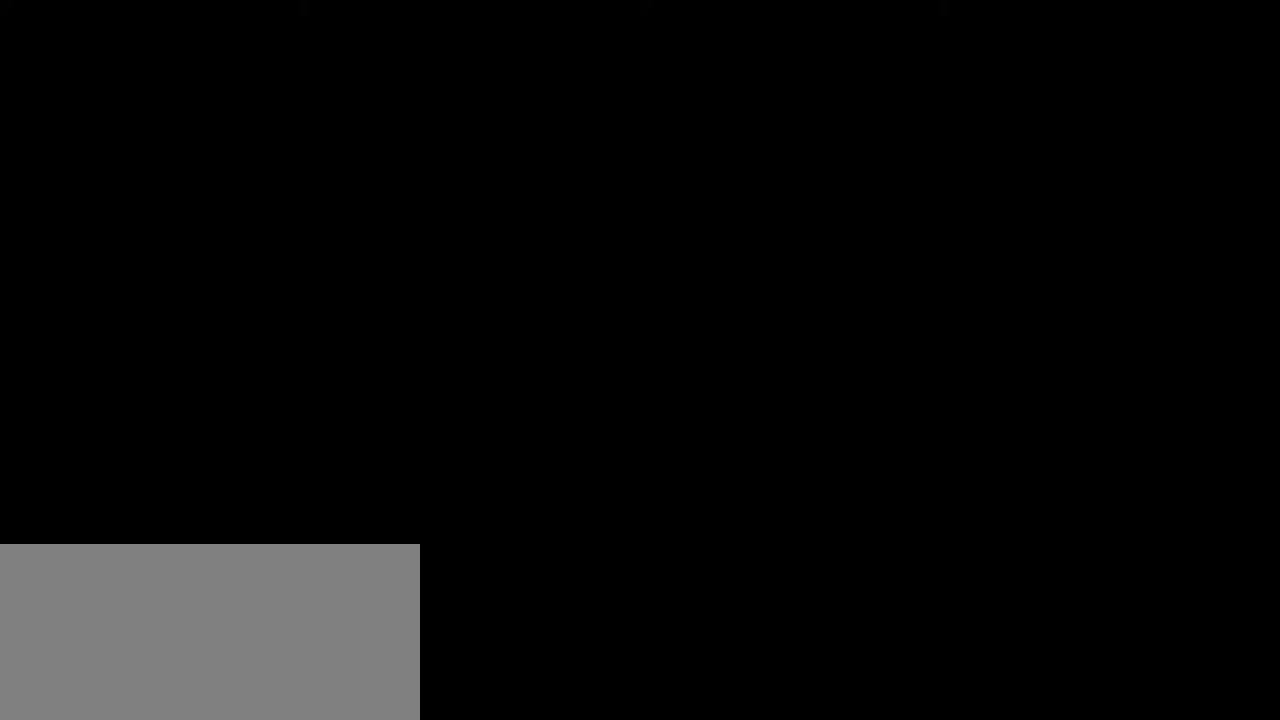
{"keys": [], "mouse": [], "events": [[250, "mouse_wheel", "down"], [450, "mouse_wheel", "up"]]}
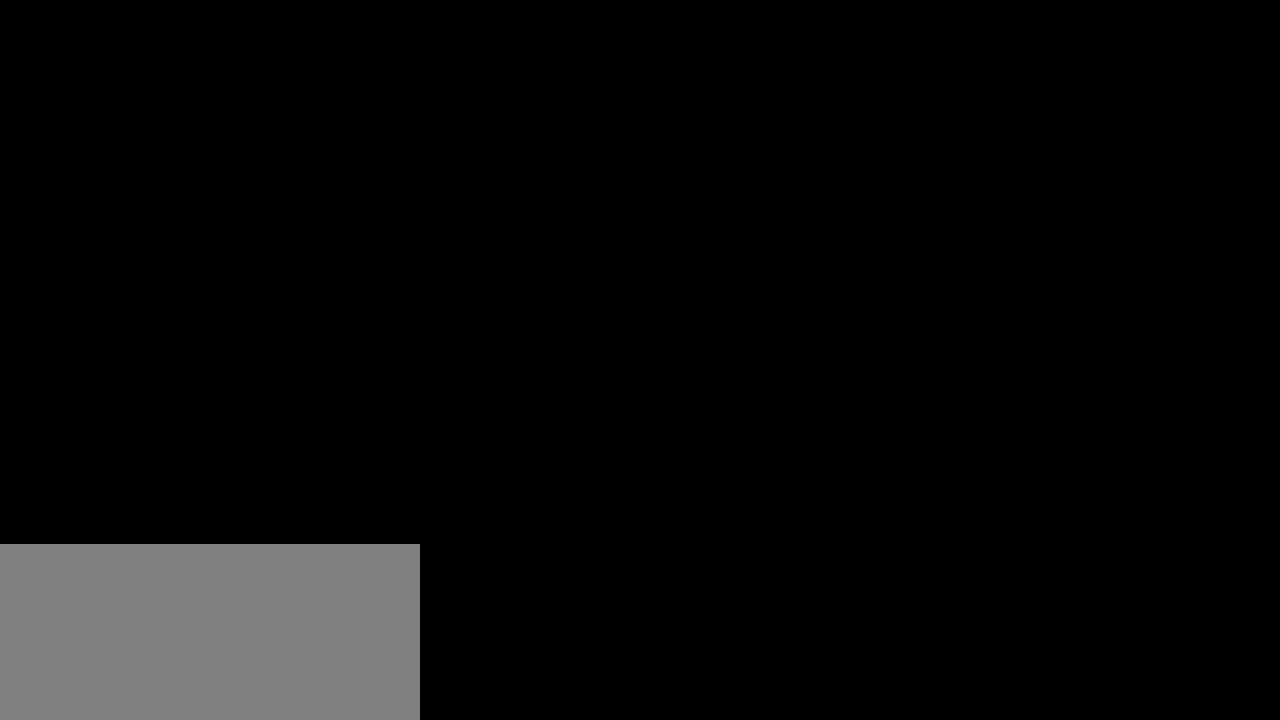
{"keys": [], "mouse": [], "events": []}
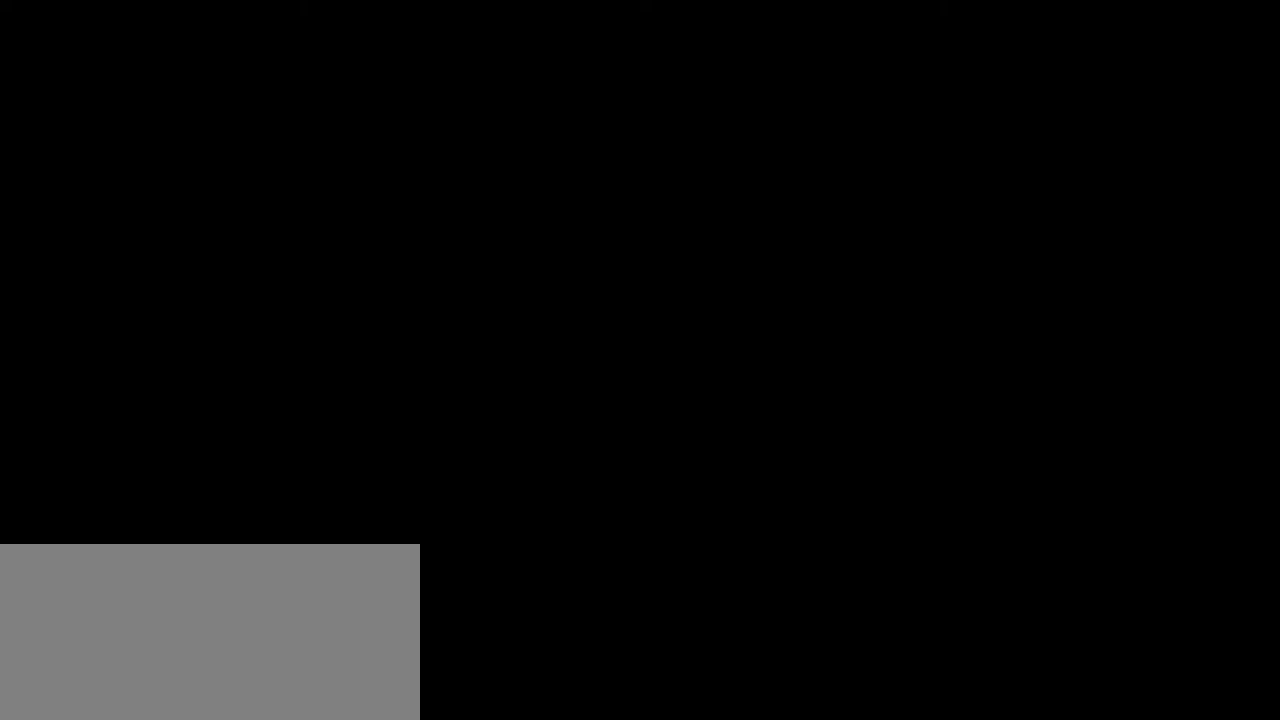
{"keys": [], "mouse": [], "events": []}
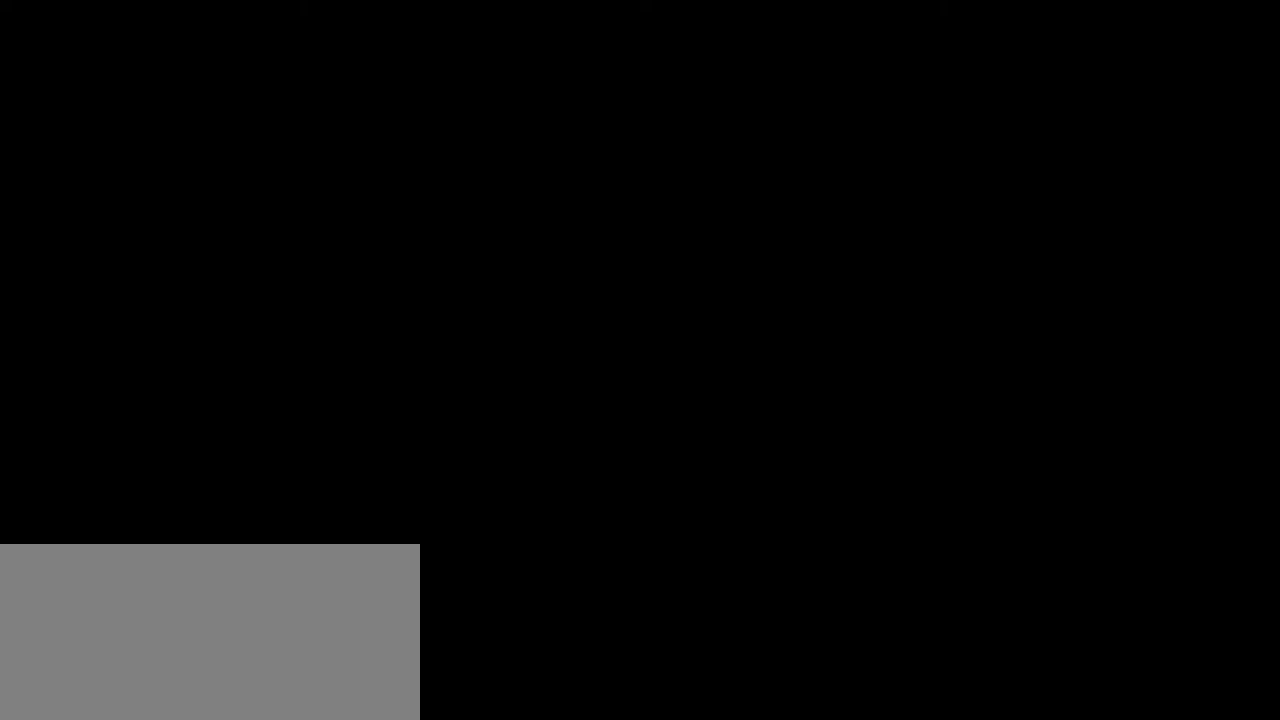
{"keys": [], "mouse": [], "events": [[250, "mouse_left", "down"], [334, "mouse_left", "up"]]}
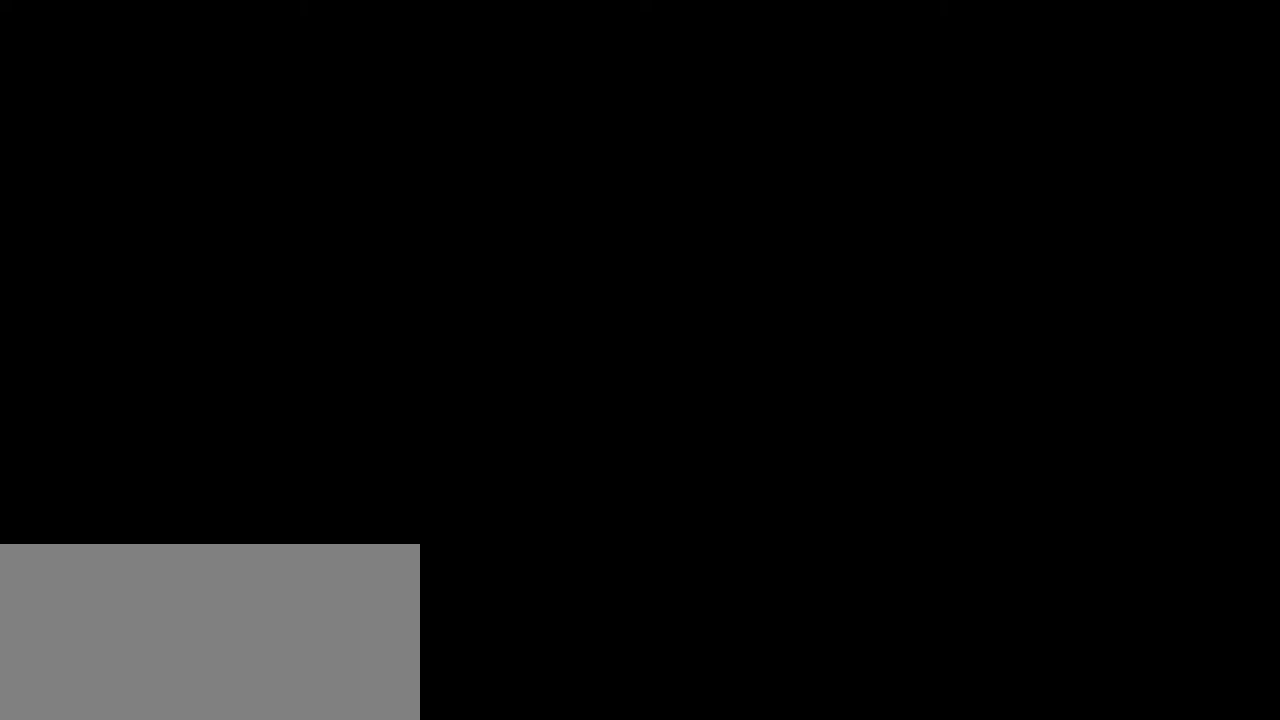
{"keys": [], "mouse": [], "events": [[434, "mouse_left", "down"], [500, "mouse_left", "up"]]}
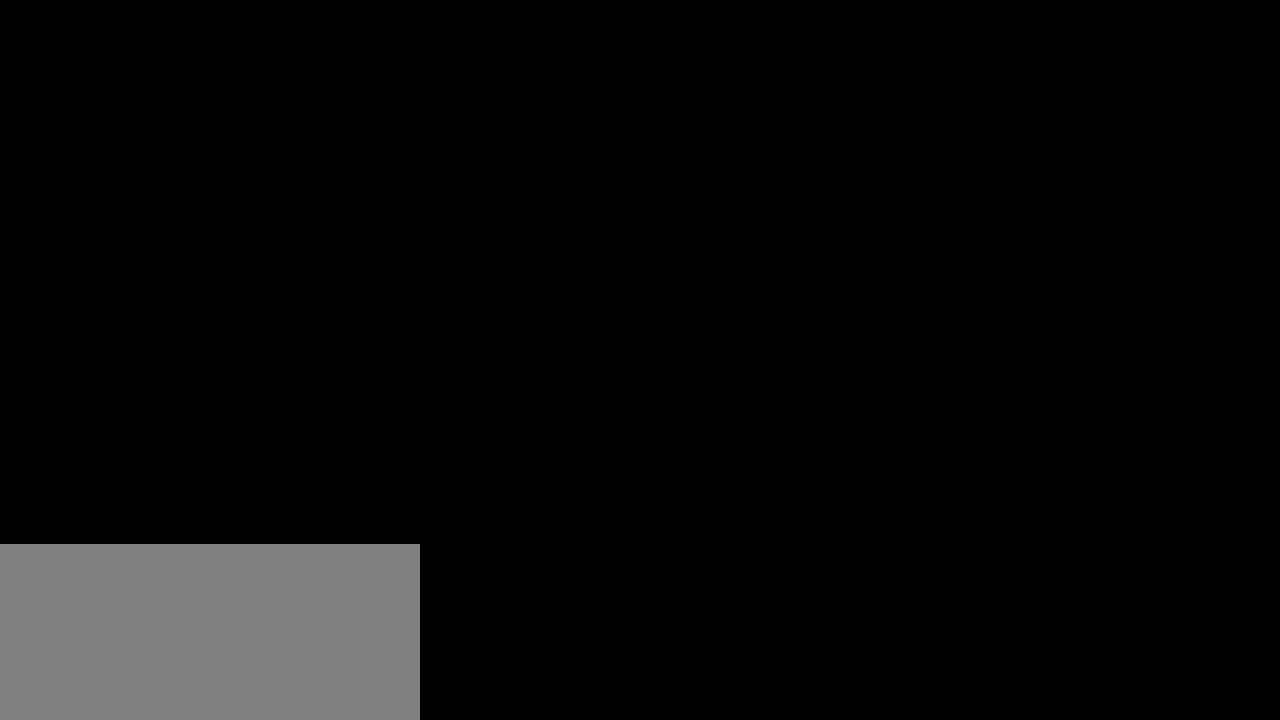
{"keys": [], "mouse": [], "events": []}
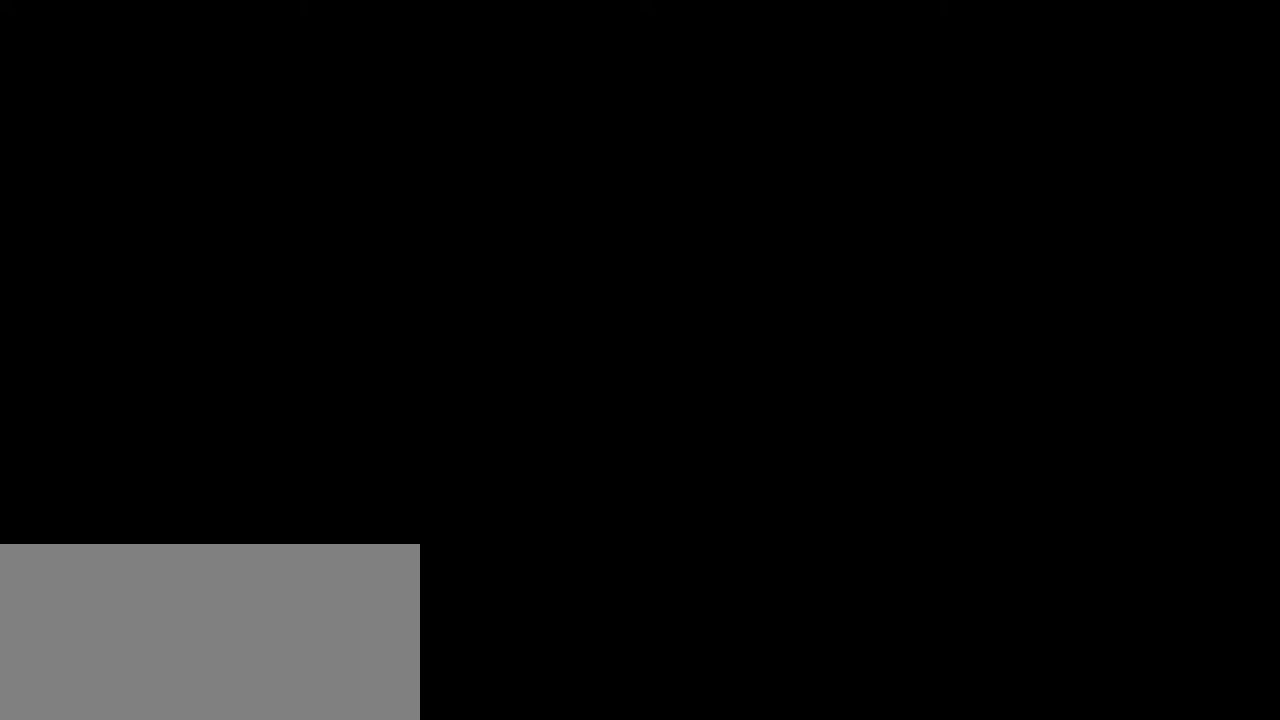
{"keys": [], "mouse": [], "events": [[50, "mouse_left", "down"], [117, "mouse_left", "up"], [384, "mouse_wheel", "down"], [450, "mouse_wheel", "up"]]}